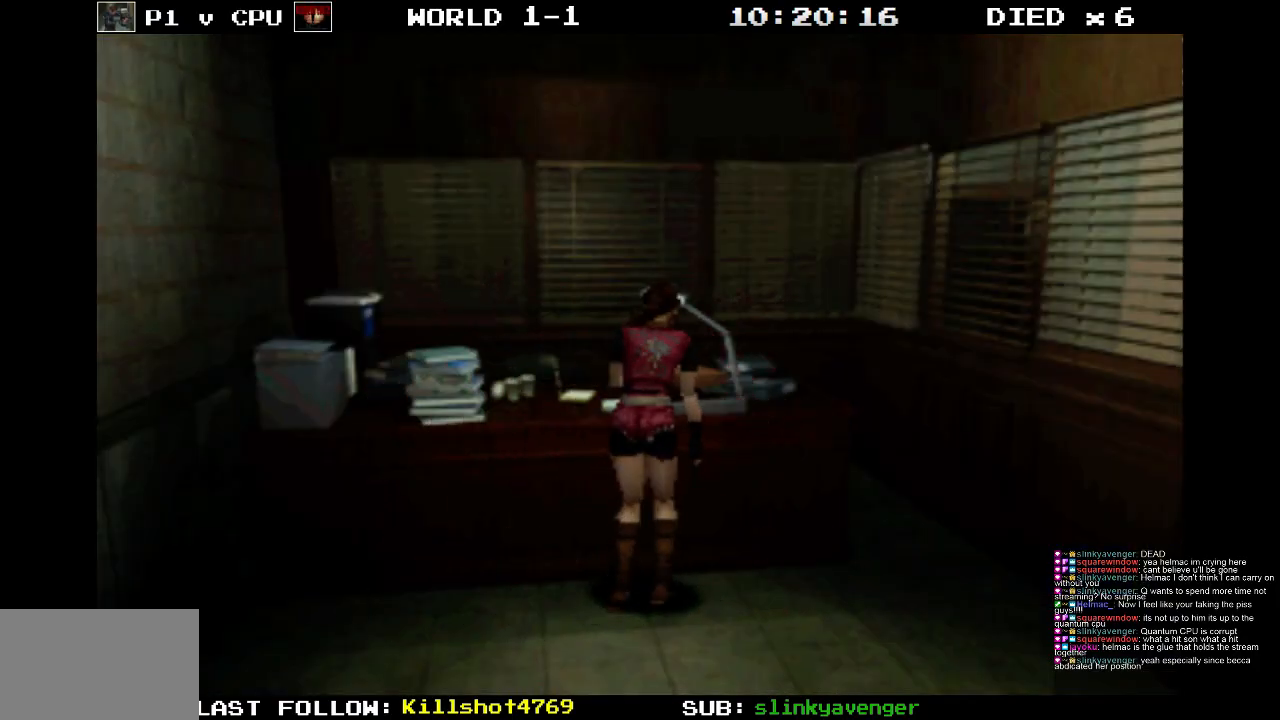
Gameplay with a controller (PlayStation layout); each line is a JSON object with the inputs held at the frame after it. "events" lists button and stick changes between this image and that frame as [ms after this image, input, new state], when the widget could be followed in between. Not read: L3 R3 left_stick right_stick.
{"buttons": ["DPAD_UP"], "events": [[283, "DPAD_RIGHT", "up"]]}
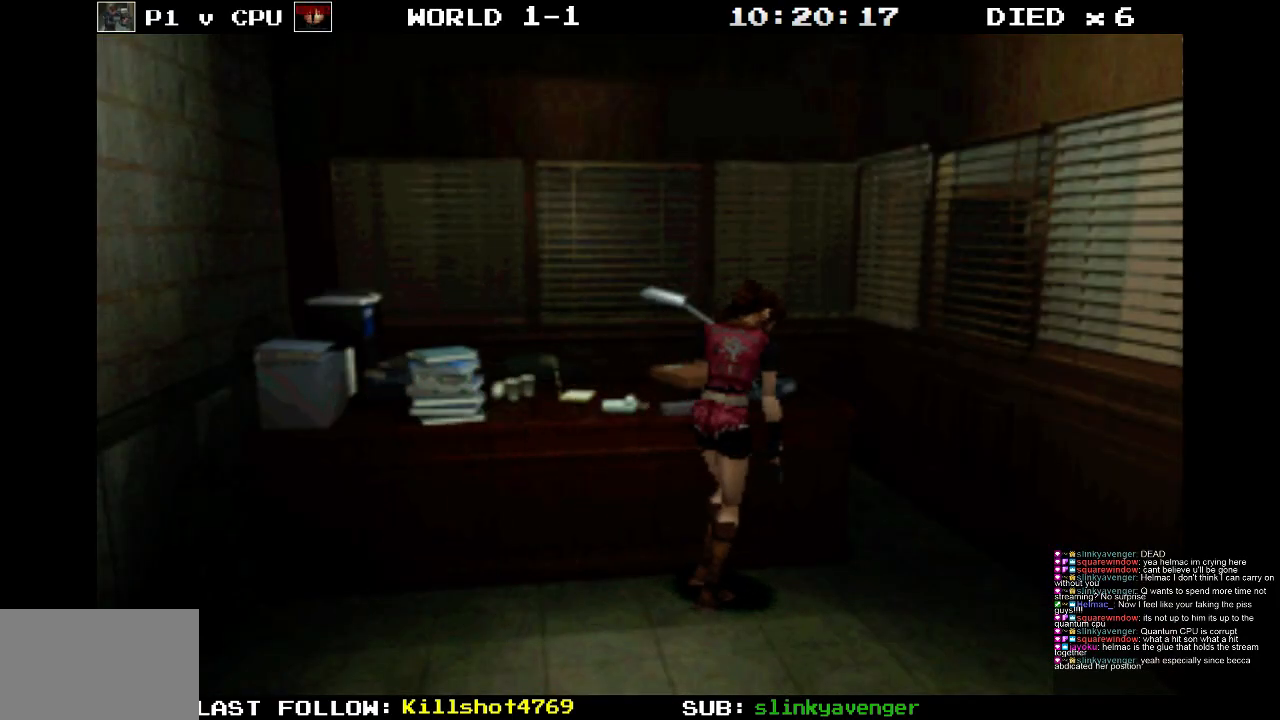
{"buttons": ["DPAD_UP", "DPAD_LEFT"], "events": [[67, "DPAD_LEFT", "down"]]}
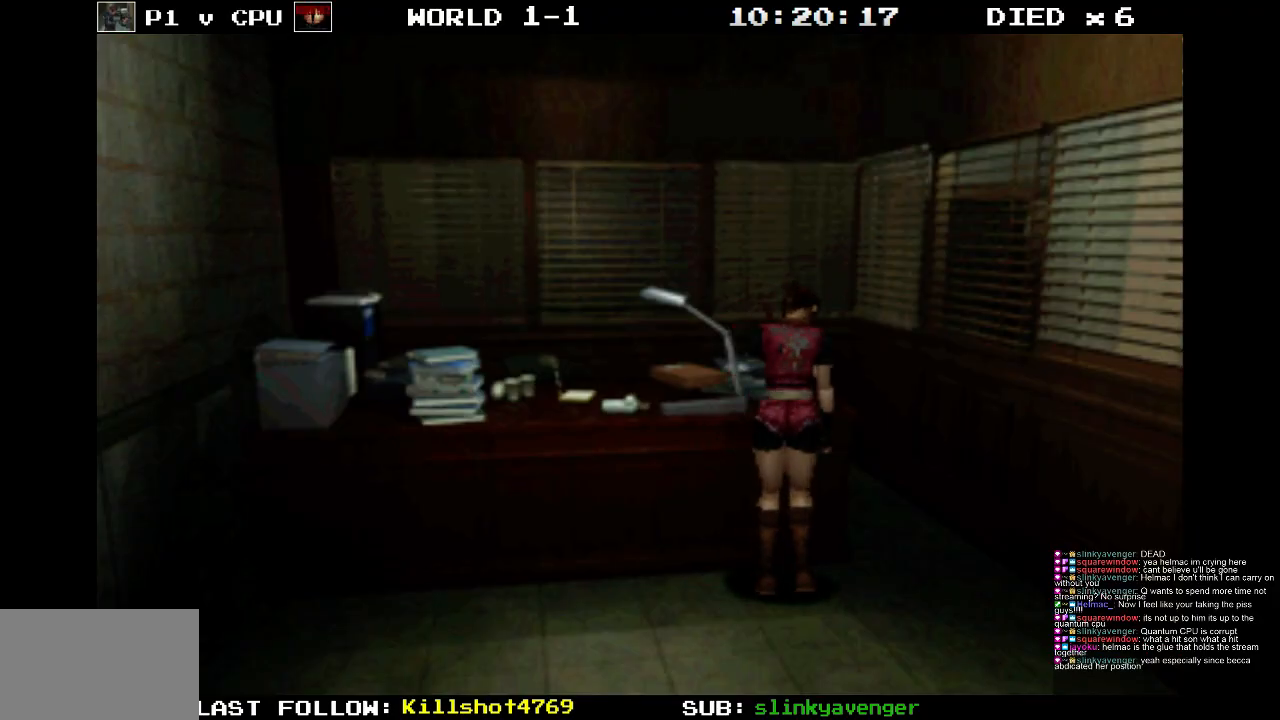
{"buttons": ["SQUARE", "DPAD_UP"], "events": [[33, "DPAD_LEFT", "up"], [200, "DPAD_LEFT", "down"], [333, "DPAD_LEFT", "up"], [450, "SQUARE", "down"]]}
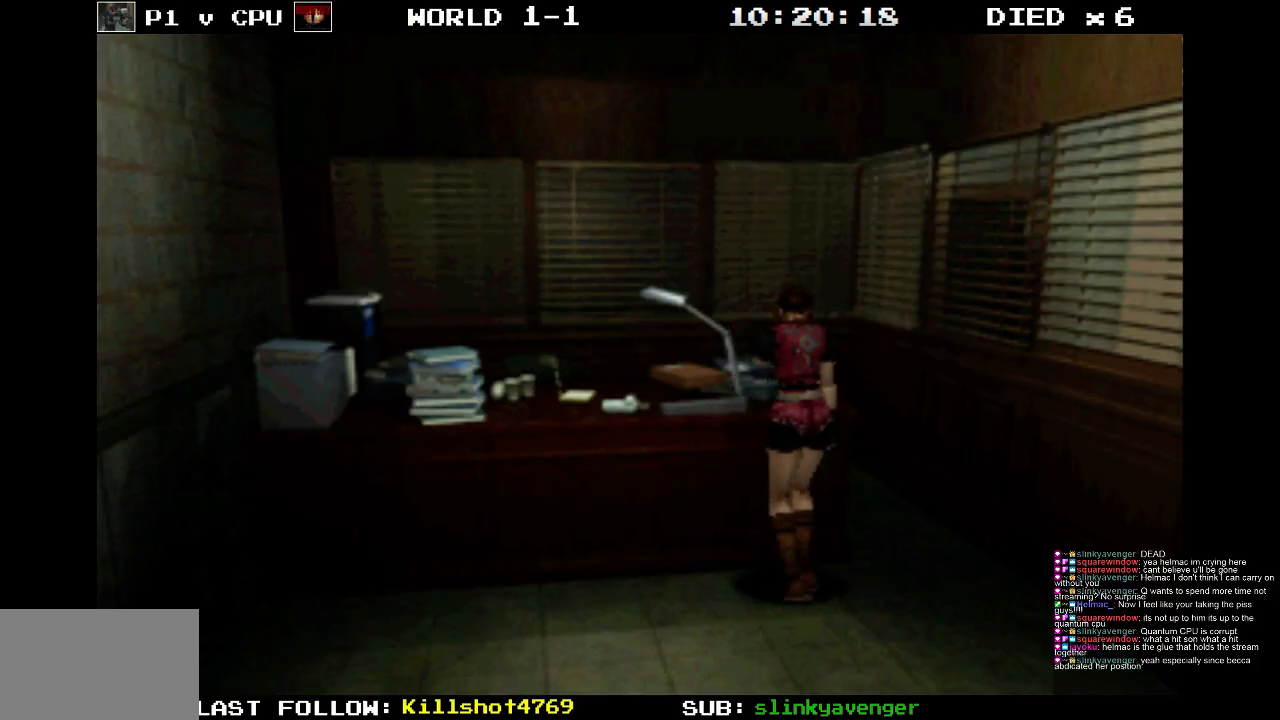
{"buttons": ["SQUARE", "DPAD_UP"], "events": []}
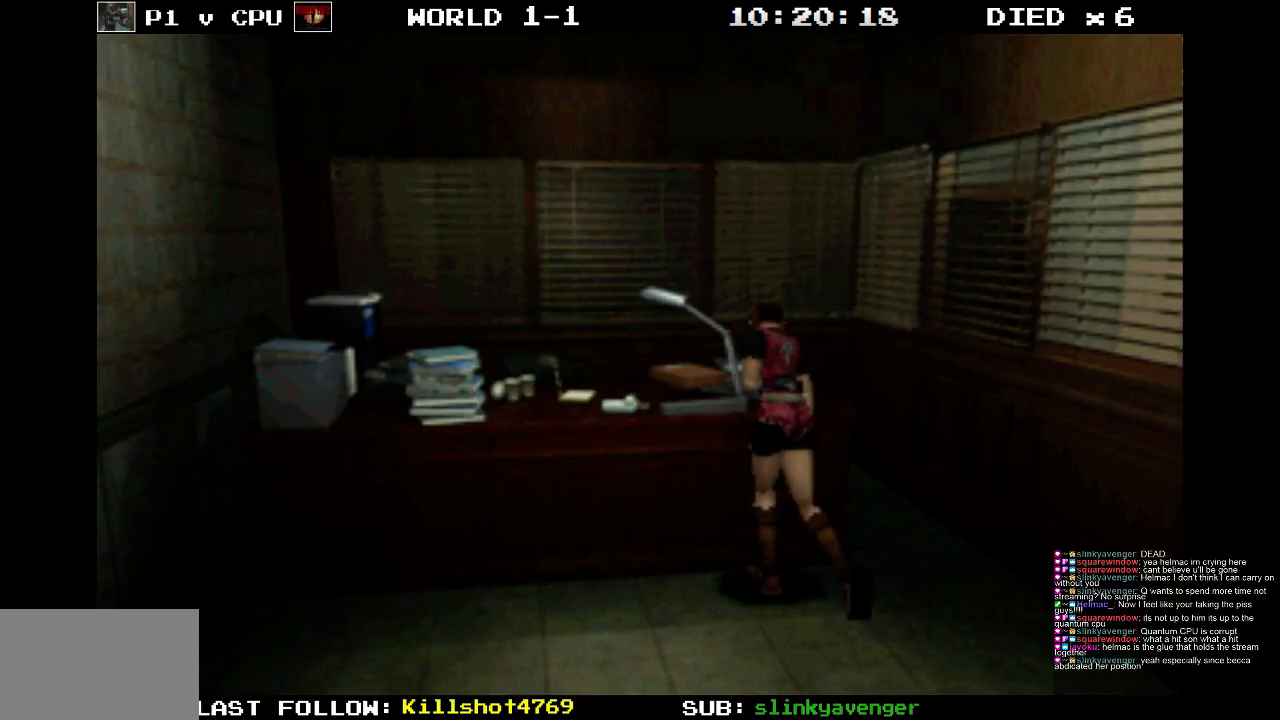
{"buttons": ["SQUARE", "DPAD_UP"], "events": []}
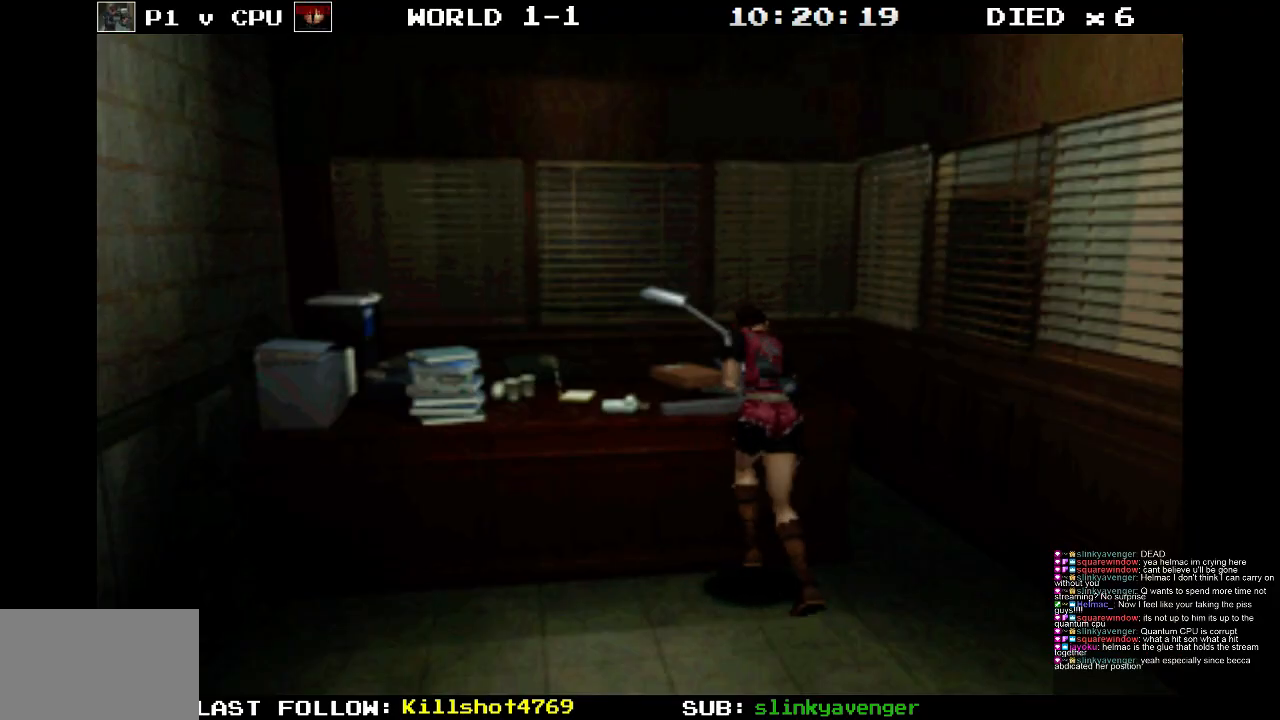
{"buttons": ["SQUARE", "DPAD_UP"], "events": [[317, "DPAD_RIGHT", "down"], [450, "DPAD_RIGHT", "up"]]}
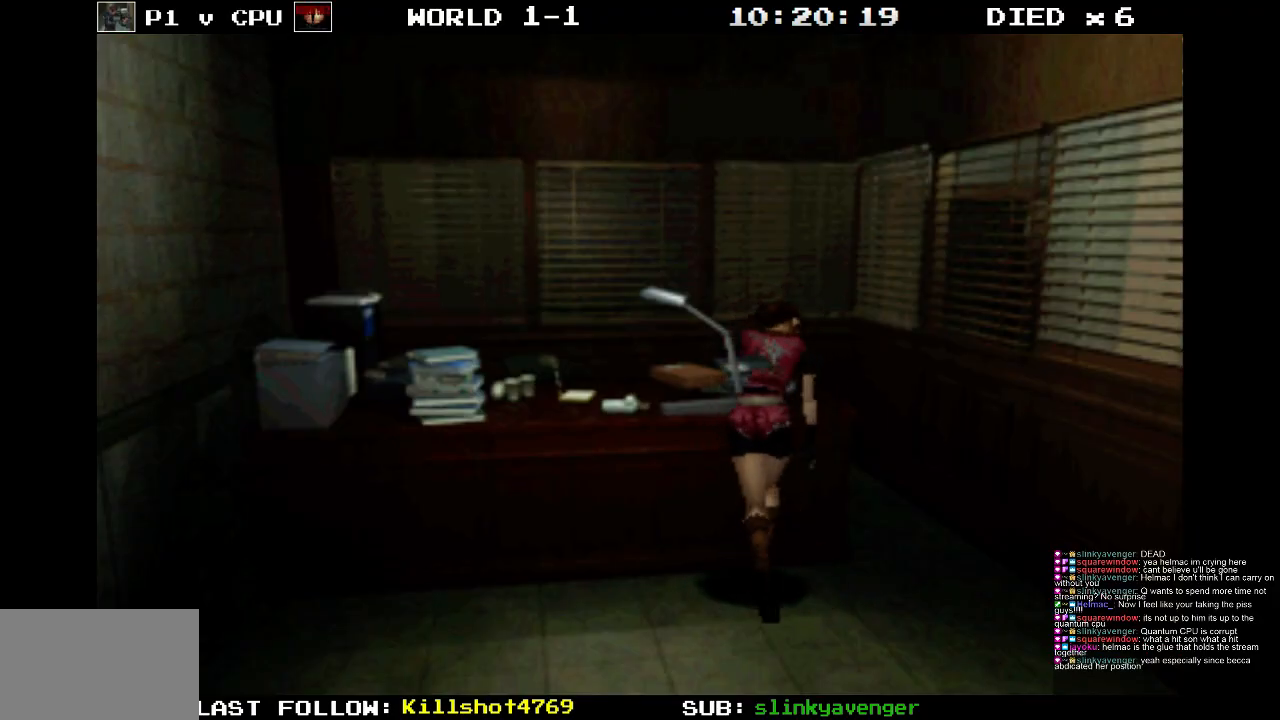
{"buttons": ["SQUARE", "DPAD_UP"], "events": [[283, "DPAD_LEFT", "down"], [467, "DPAD_LEFT", "up"]]}
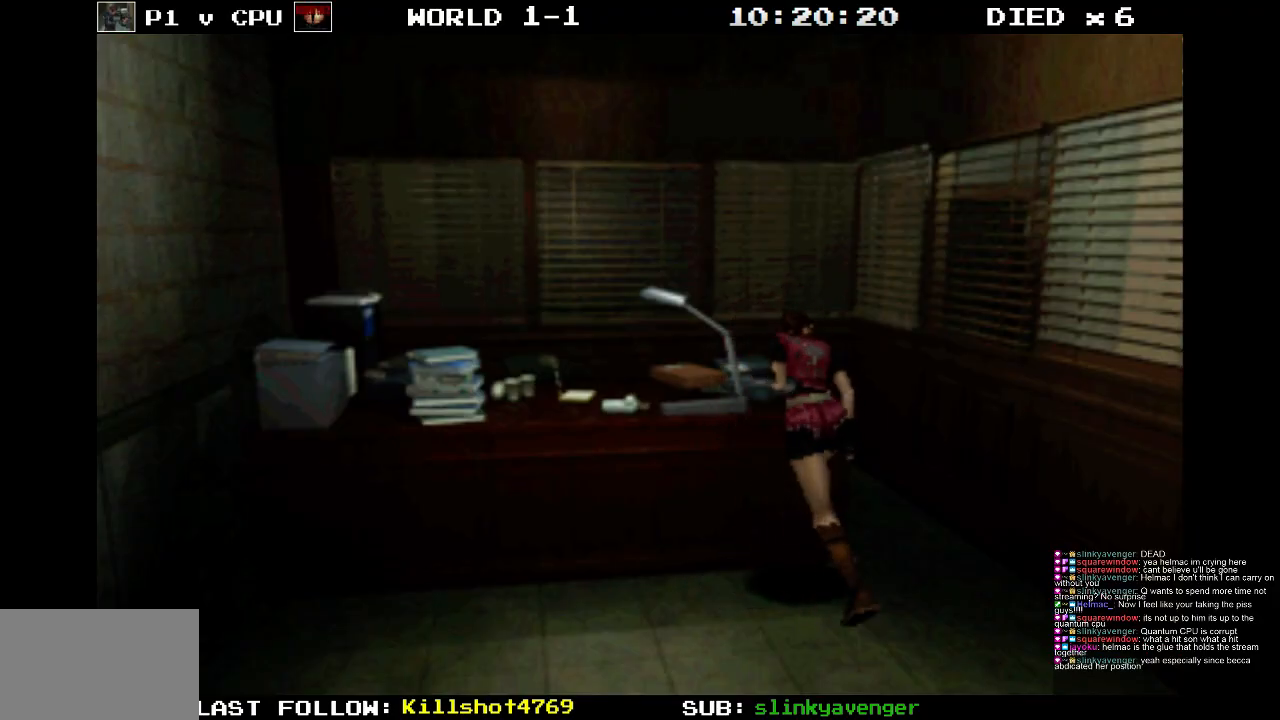
{"buttons": ["SQUARE", "DPAD_UP"], "events": []}
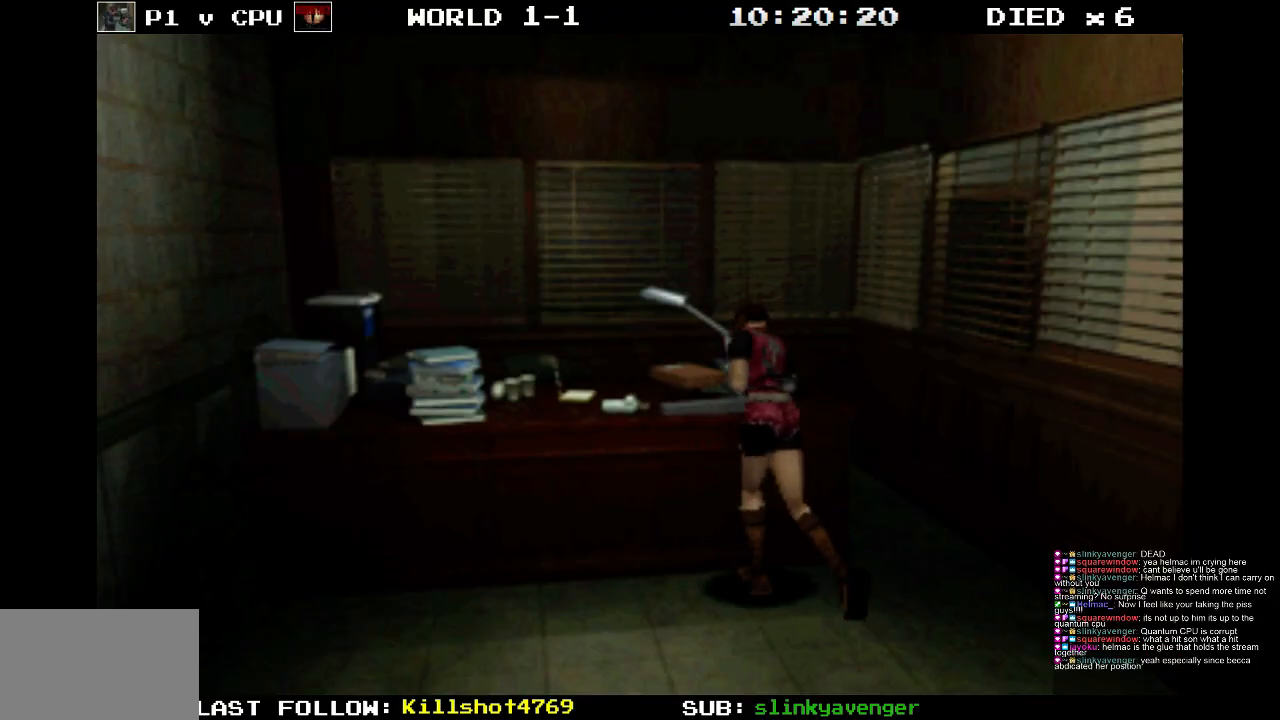
{"buttons": ["SQUARE", "DPAD_UP"], "events": [[117, "DPAD_RIGHT", "down"], [250, "DPAD_RIGHT", "up"]]}
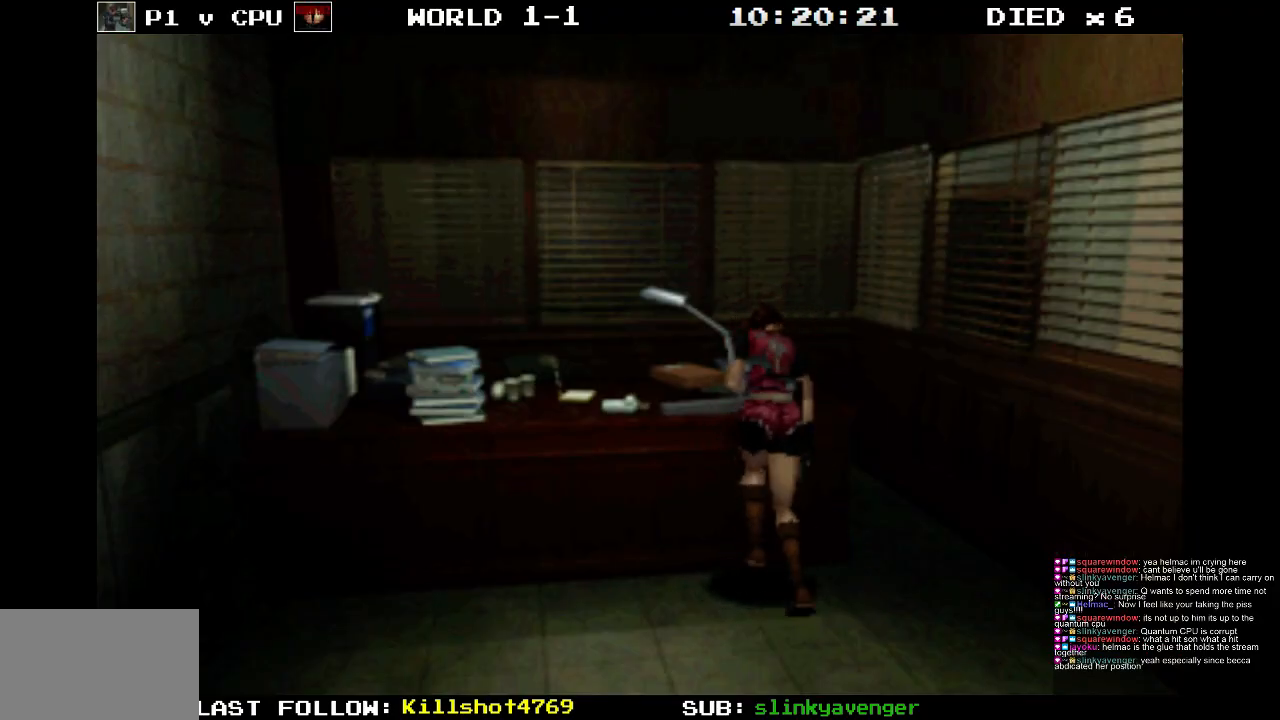
{"buttons": ["SQUARE", "DPAD_UP", "DPAD_RIGHT"], "events": [[67, "DPAD_LEFT", "down"], [167, "DPAD_LEFT", "up"], [500, "DPAD_RIGHT", "down"]]}
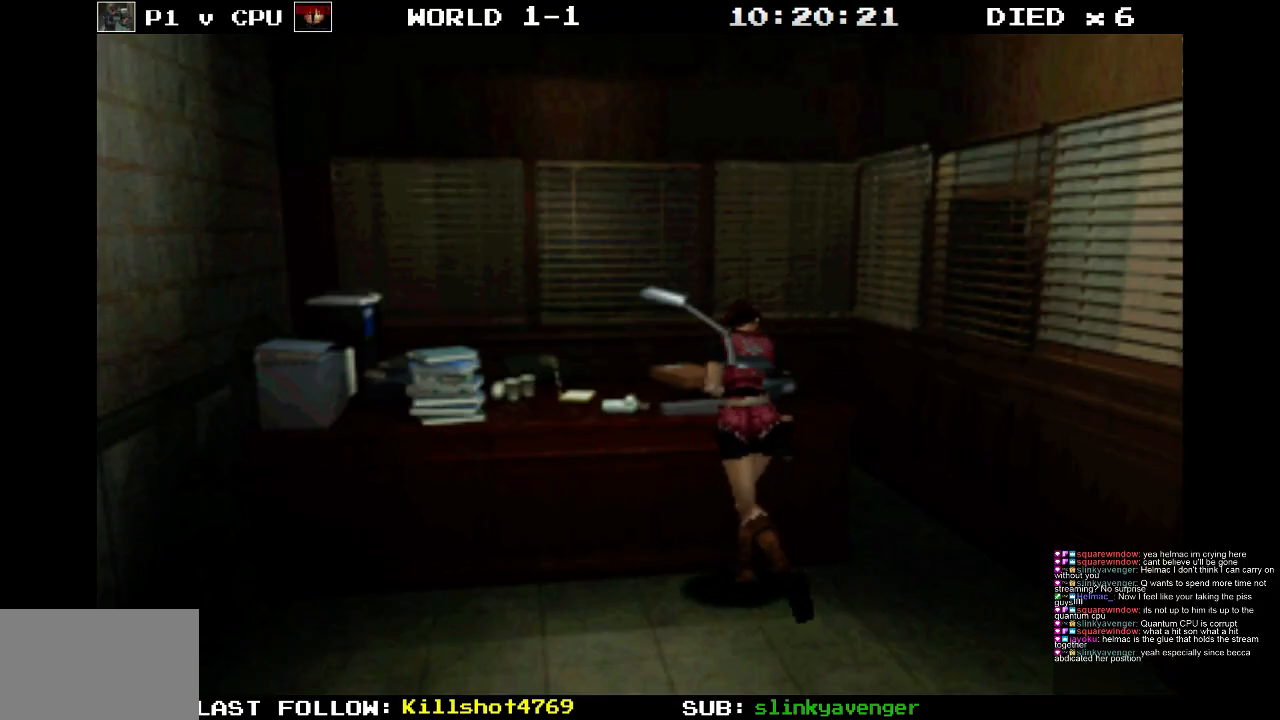
{"buttons": ["SQUARE", "DPAD_UP"], "events": [[150, "DPAD_RIGHT", "up"]]}
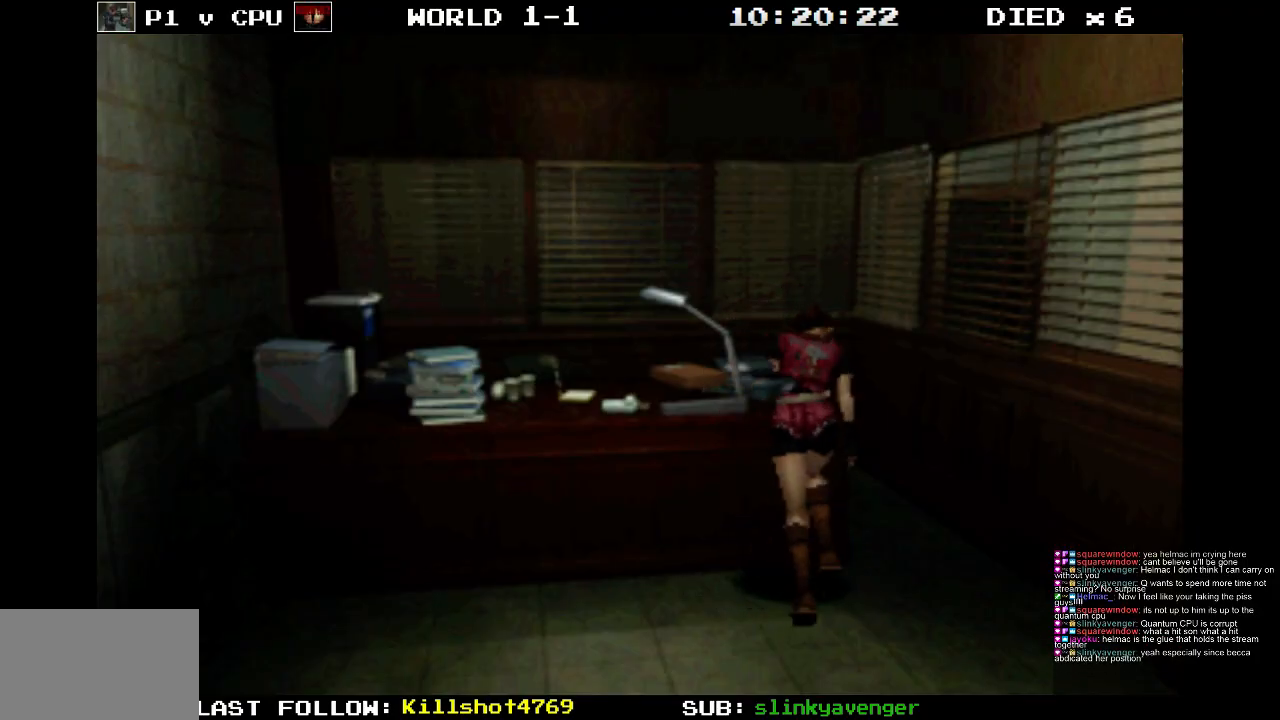
{"buttons": ["DPAD_RIGHT"], "events": [[267, "SQUARE", "up"], [333, "DPAD_UP", "up"], [483, "DPAD_RIGHT", "down"]]}
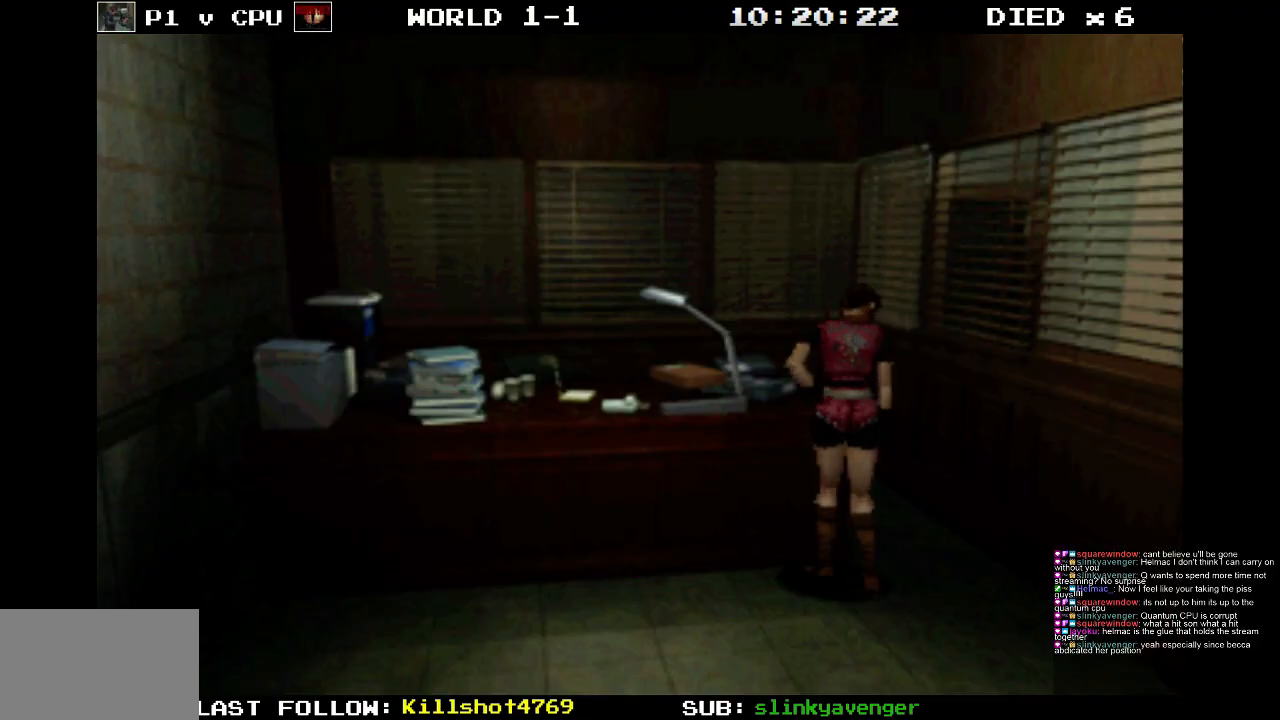
{"buttons": ["DPAD_RIGHT"], "events": []}
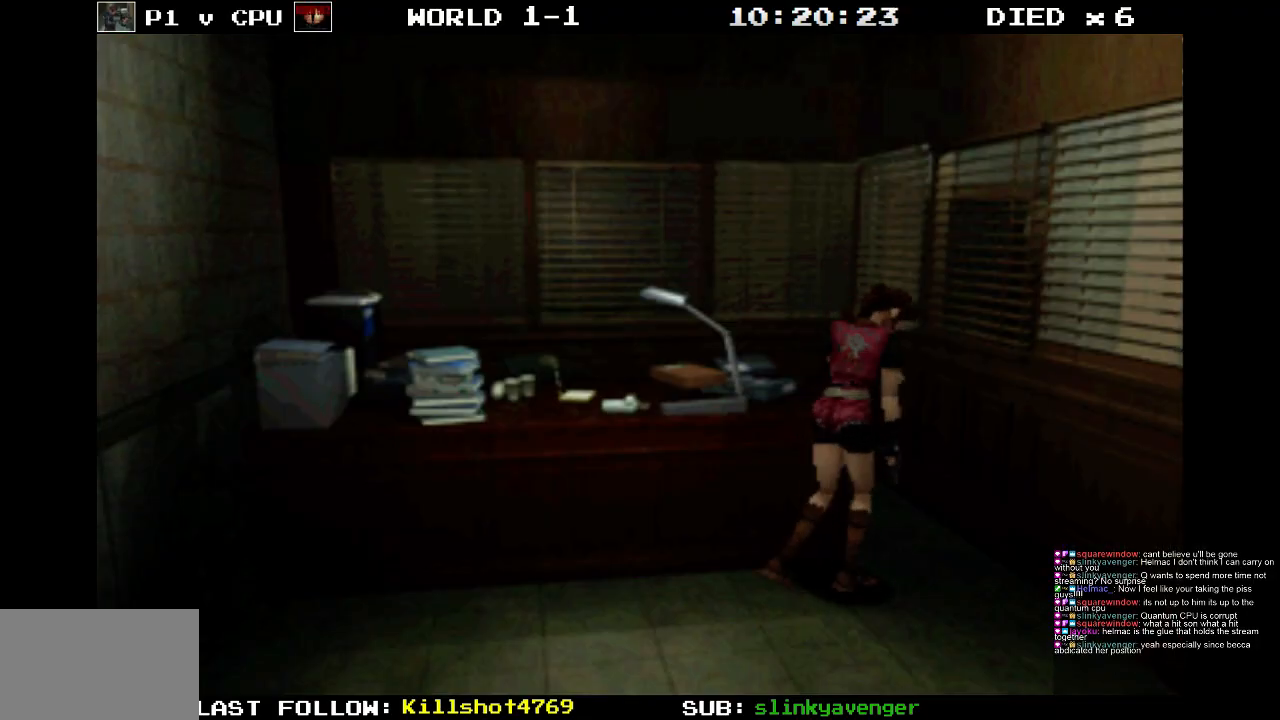
{"buttons": ["SQUARE", "DPAD_UP", "DPAD_RIGHT"], "events": [[283, "DPAD_UP", "down"], [317, "SQUARE", "down"]]}
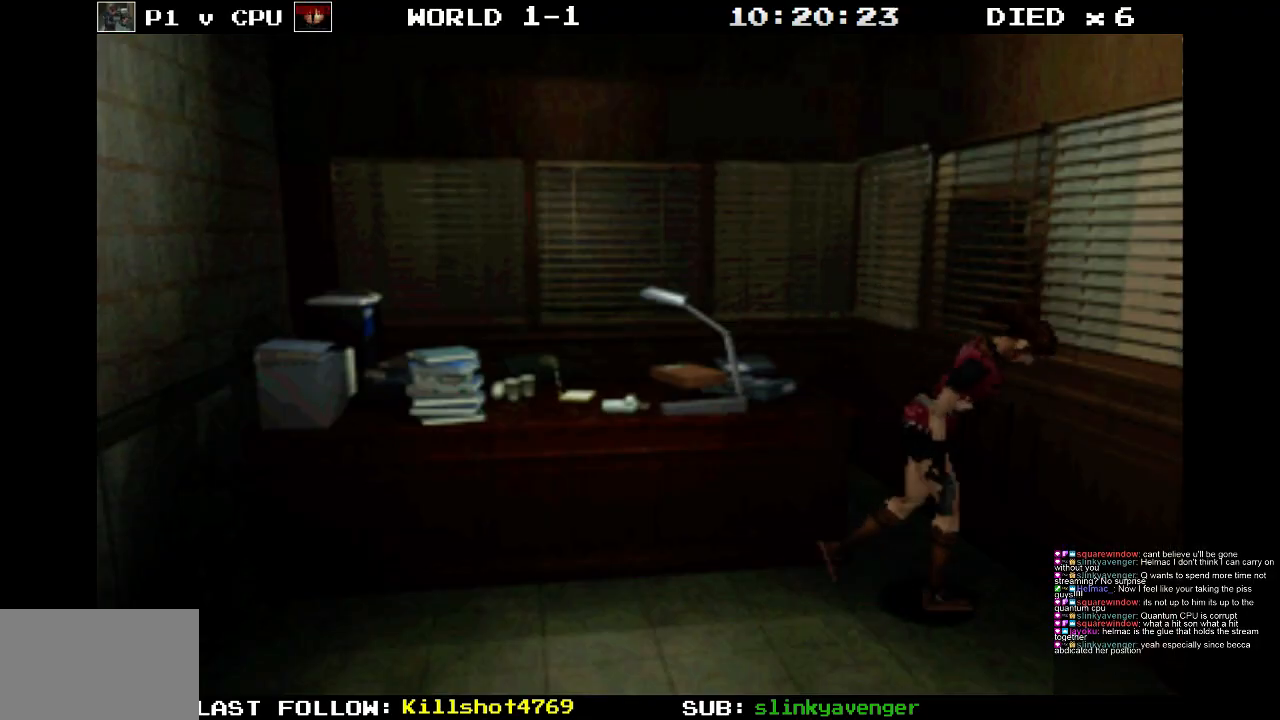
{"buttons": ["SQUARE", "DPAD_UP", "DPAD_RIGHT"], "events": []}
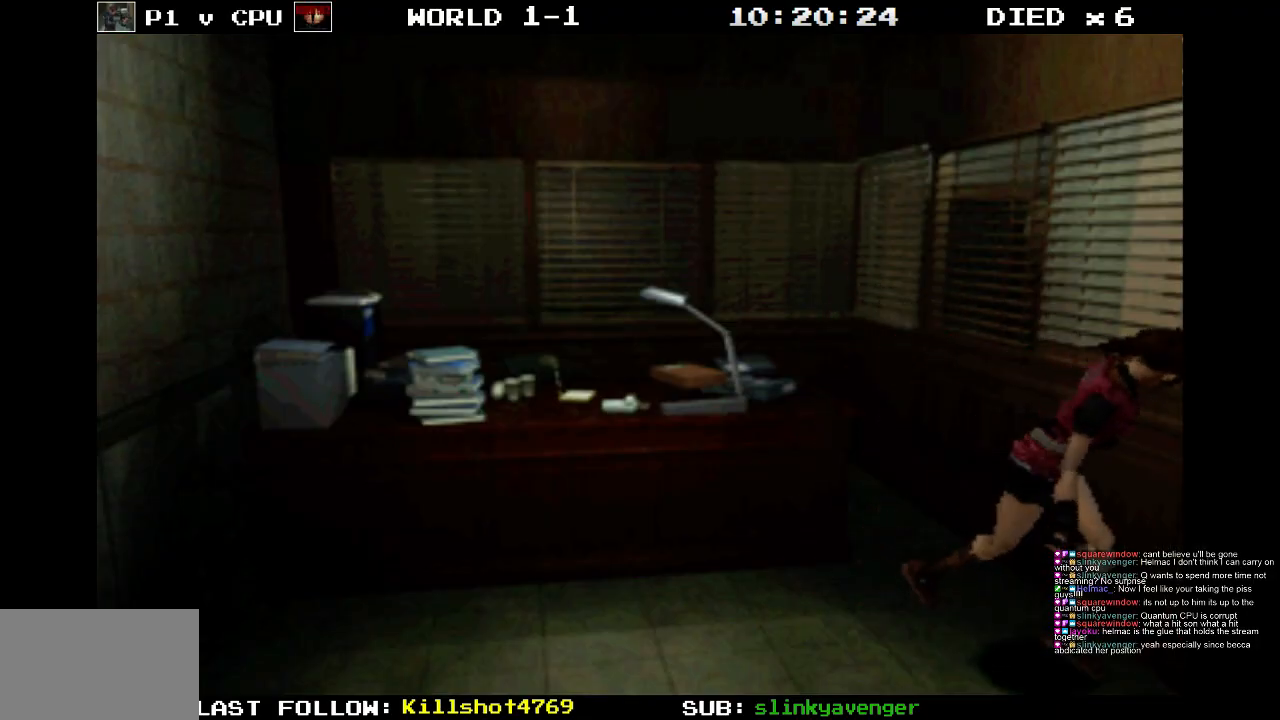
{"buttons": ["SQUARE", "DPAD_UP"], "events": [[400, "DPAD_RIGHT", "up"]]}
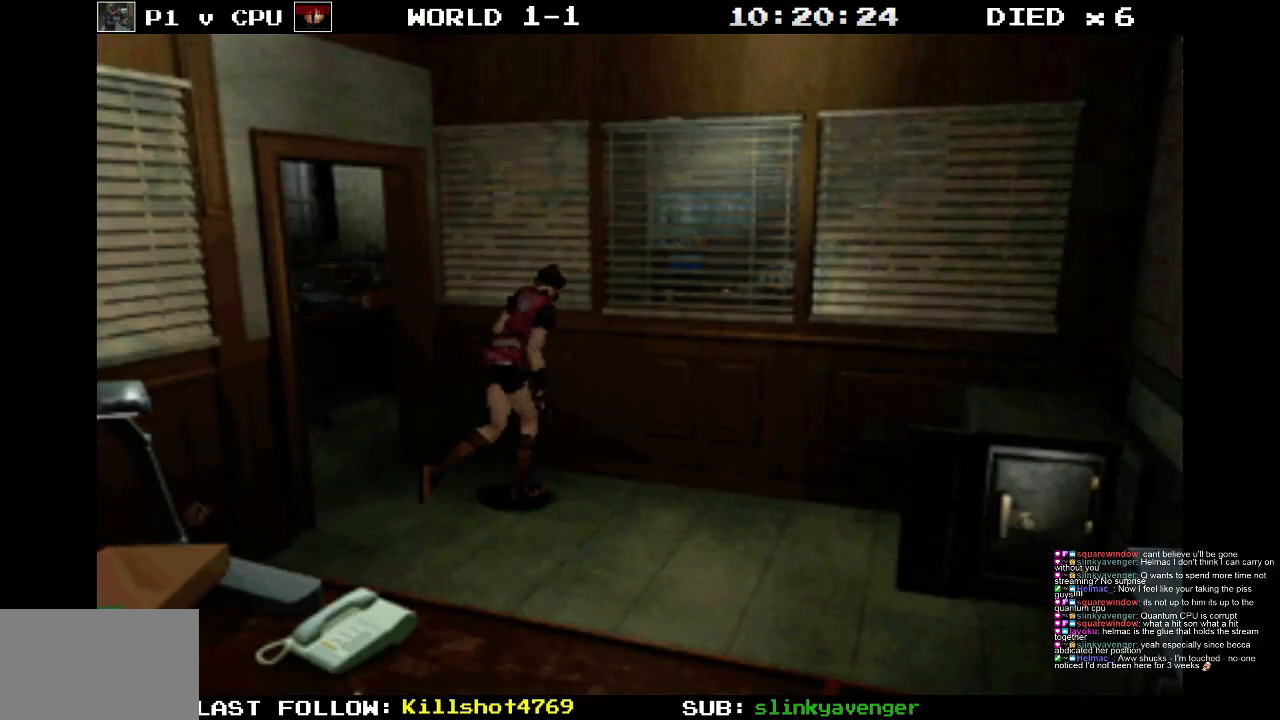
{"buttons": ["SQUARE", "DPAD_UP", "DPAD_RIGHT"], "events": [[67, "DPAD_RIGHT", "down"]]}
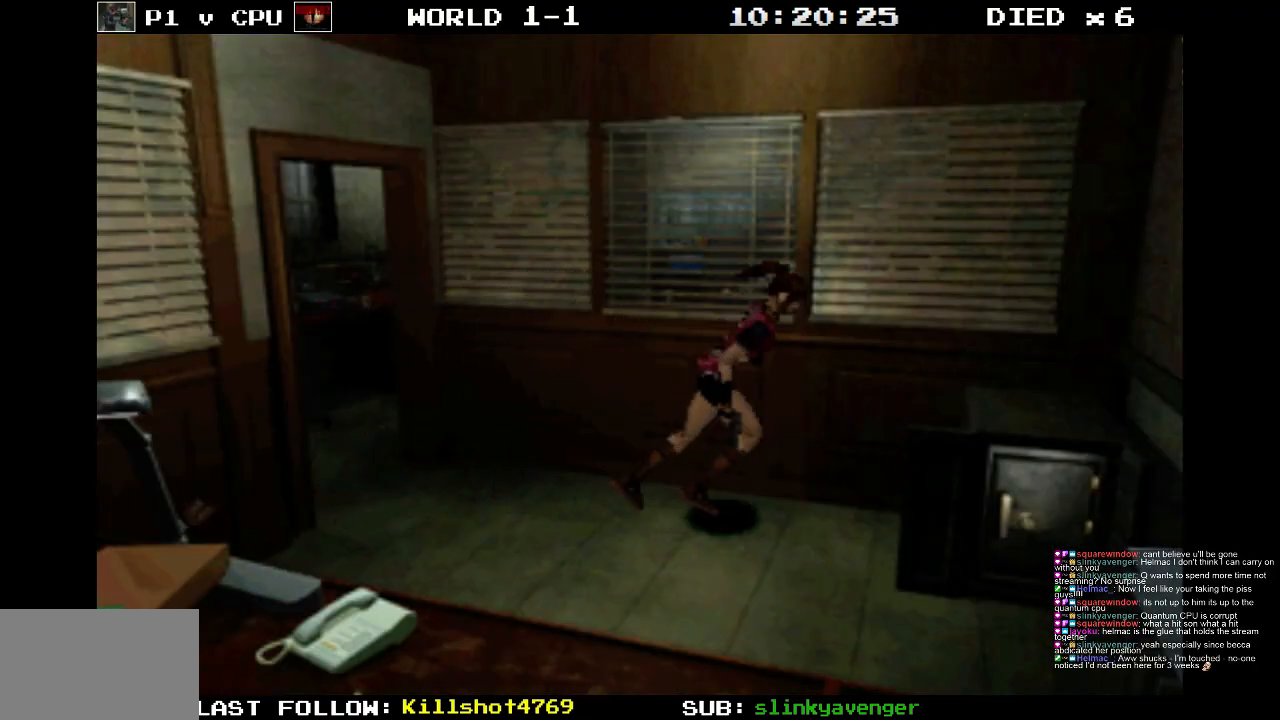
{"buttons": ["SQUARE", "DPAD_UP", "DPAD_RIGHT"], "events": []}
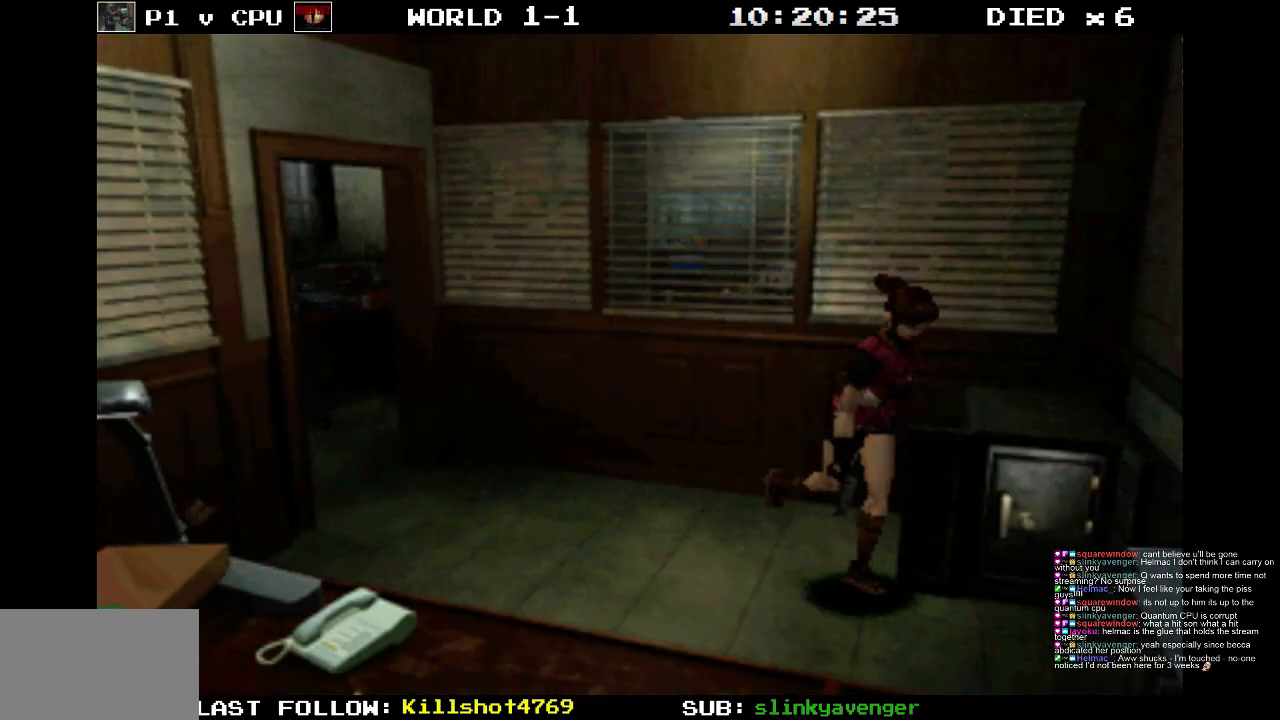
{"buttons": ["DPAD_LEFT"], "events": [[50, "DPAD_RIGHT", "up"], [117, "DPAD_LEFT", "down"], [300, "DPAD_UP", "up"], [300, "SQUARE", "up"]]}
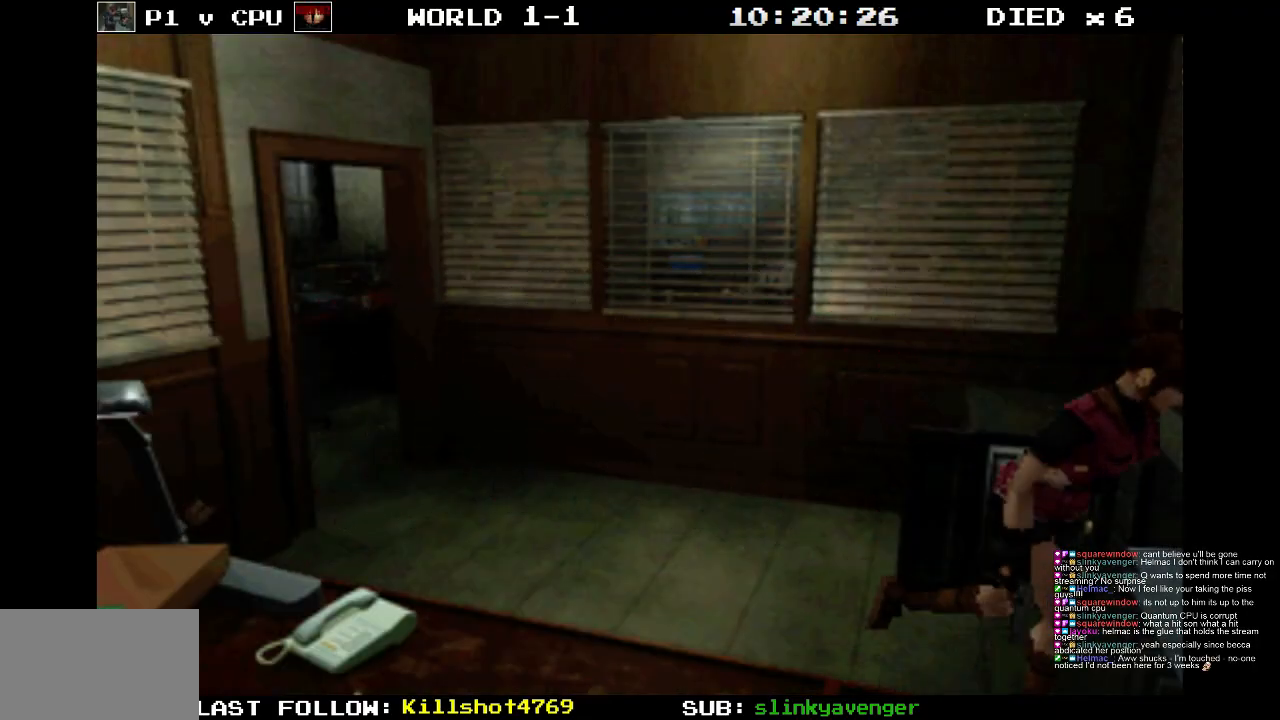
{"buttons": ["DPAD_LEFT"], "events": []}
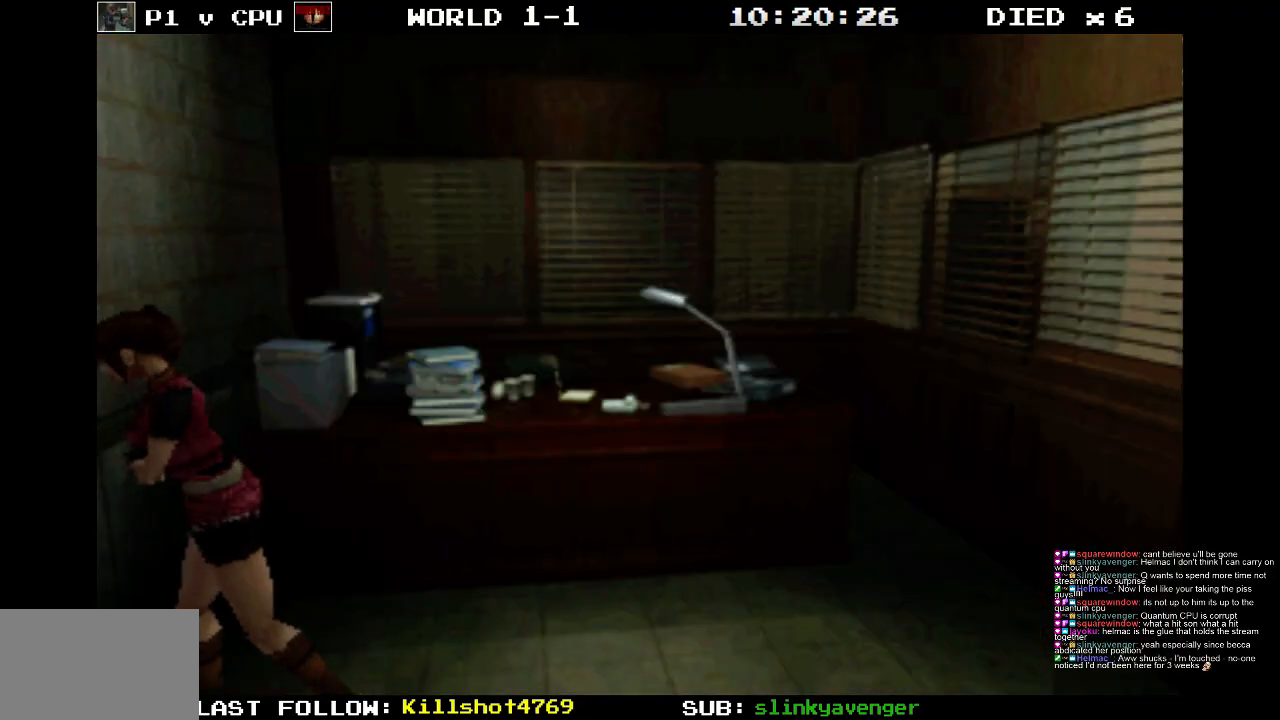
{"buttons": ["DPAD_UP"], "events": [[33, "DPAD_UP", "down"], [133, "DPAD_LEFT", "up"]]}
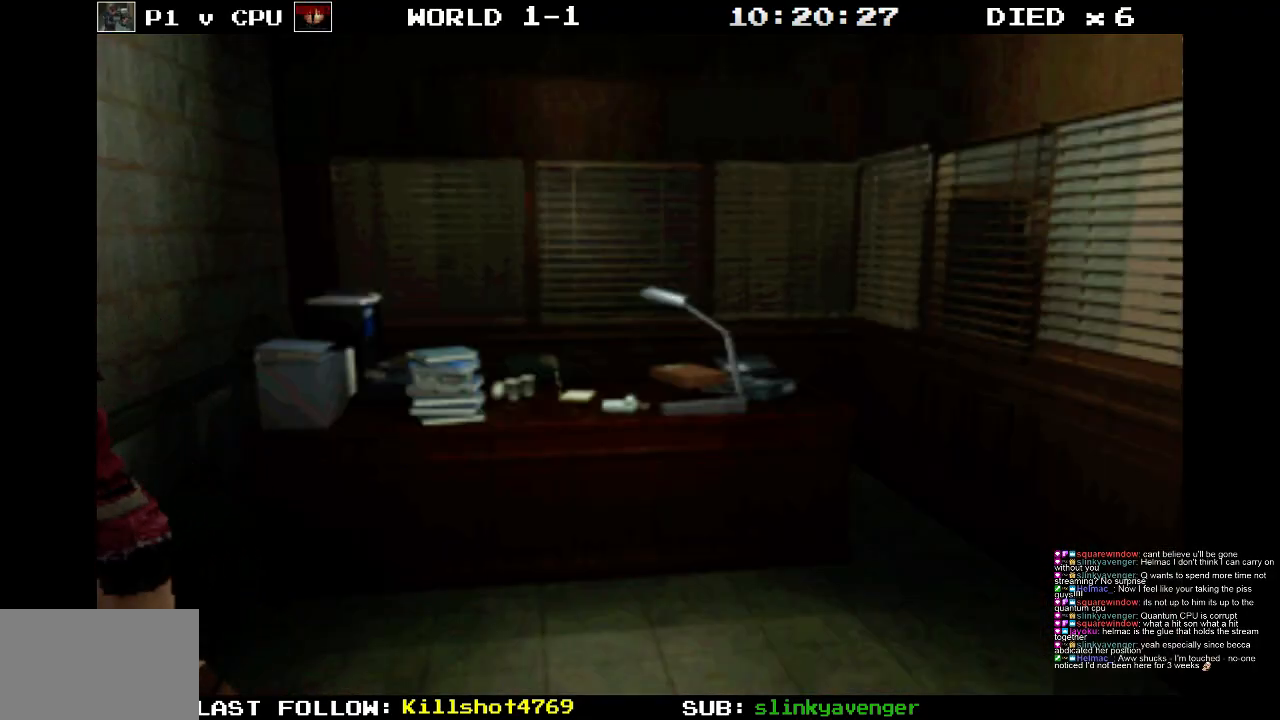
{"buttons": ["DPAD_UP"], "events": []}
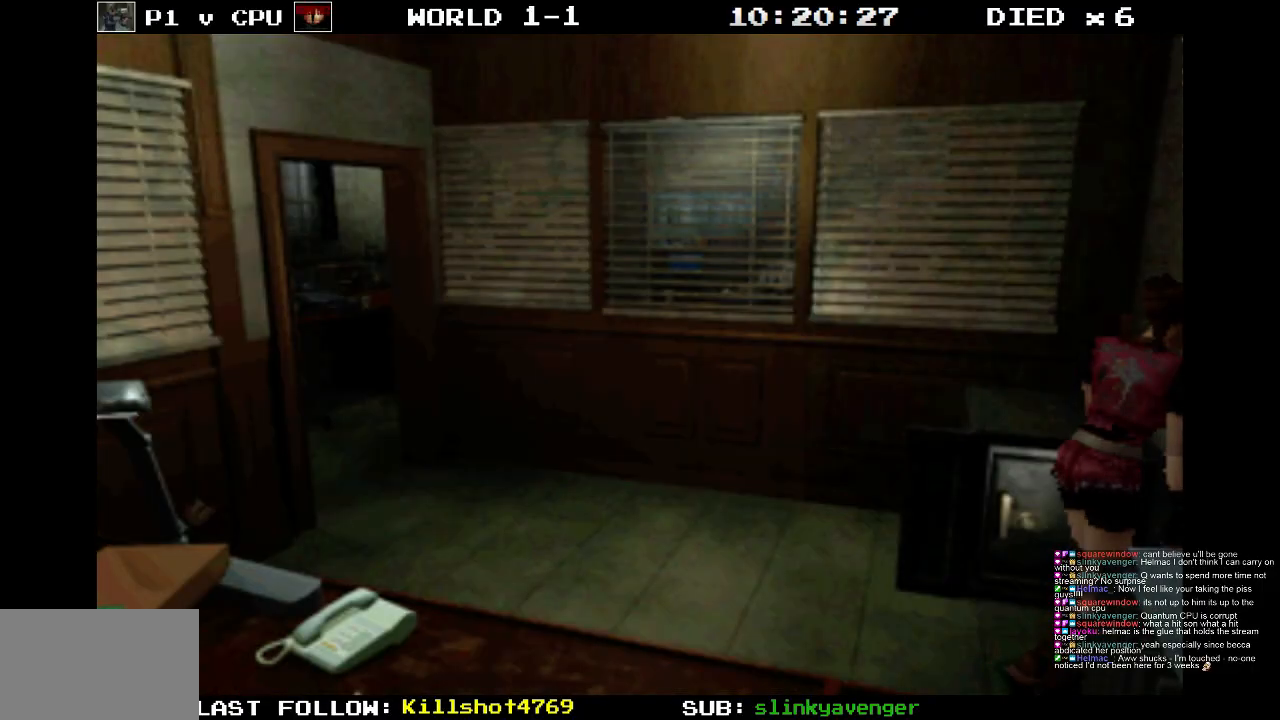
{"buttons": ["CROSS", "DPAD_UP"], "events": [[500, "CROSS", "down"]]}
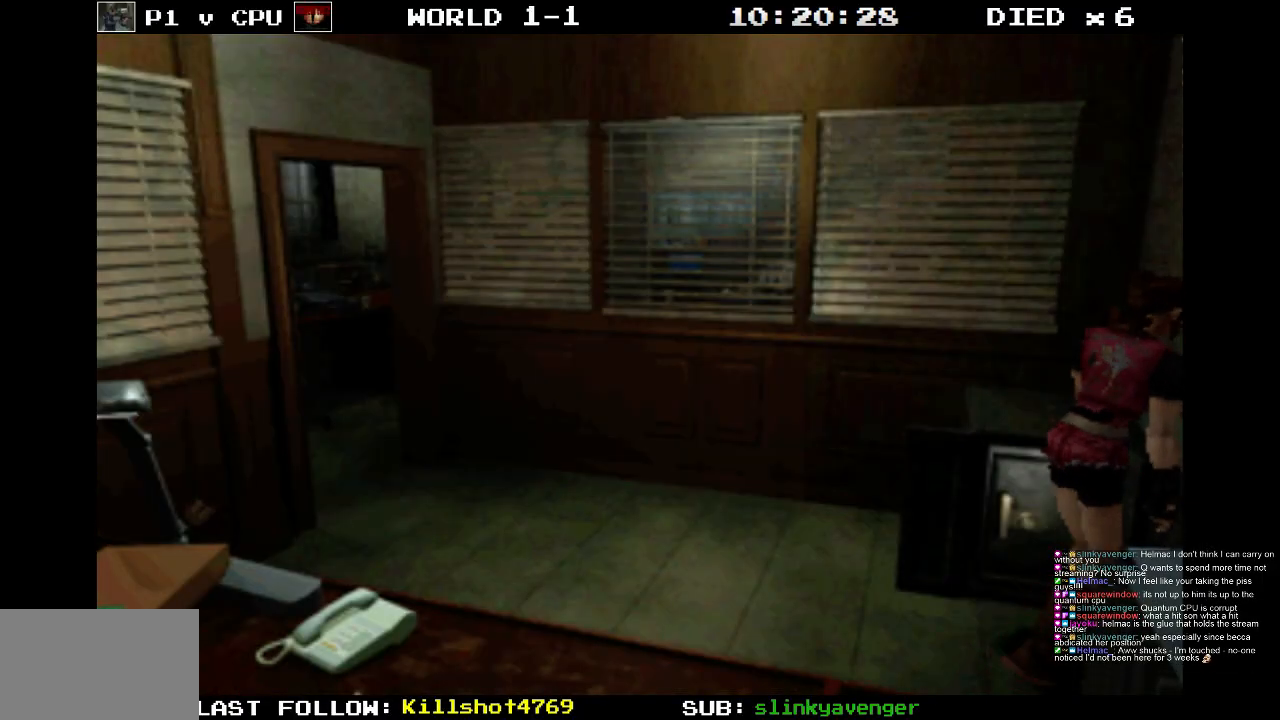
{"buttons": ["CROSS", "DPAD_UP", "DPAD_LEFT"], "events": [[67, "DPAD_LEFT", "down"], [383, "CROSS", "up"], [483, "CROSS", "down"]]}
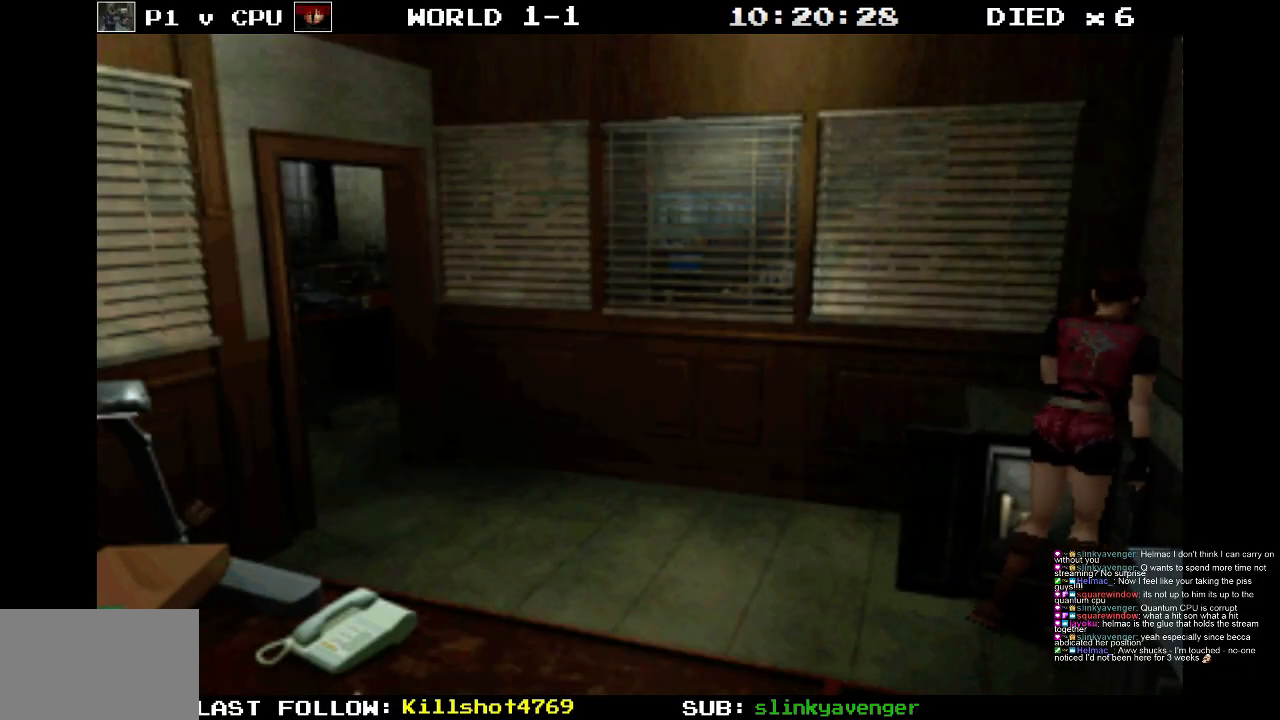
{"buttons": ["CROSS", "DPAD_UP"], "events": [[267, "DPAD_LEFT", "up"], [333, "CROSS", "up"], [383, "CROSS", "down"]]}
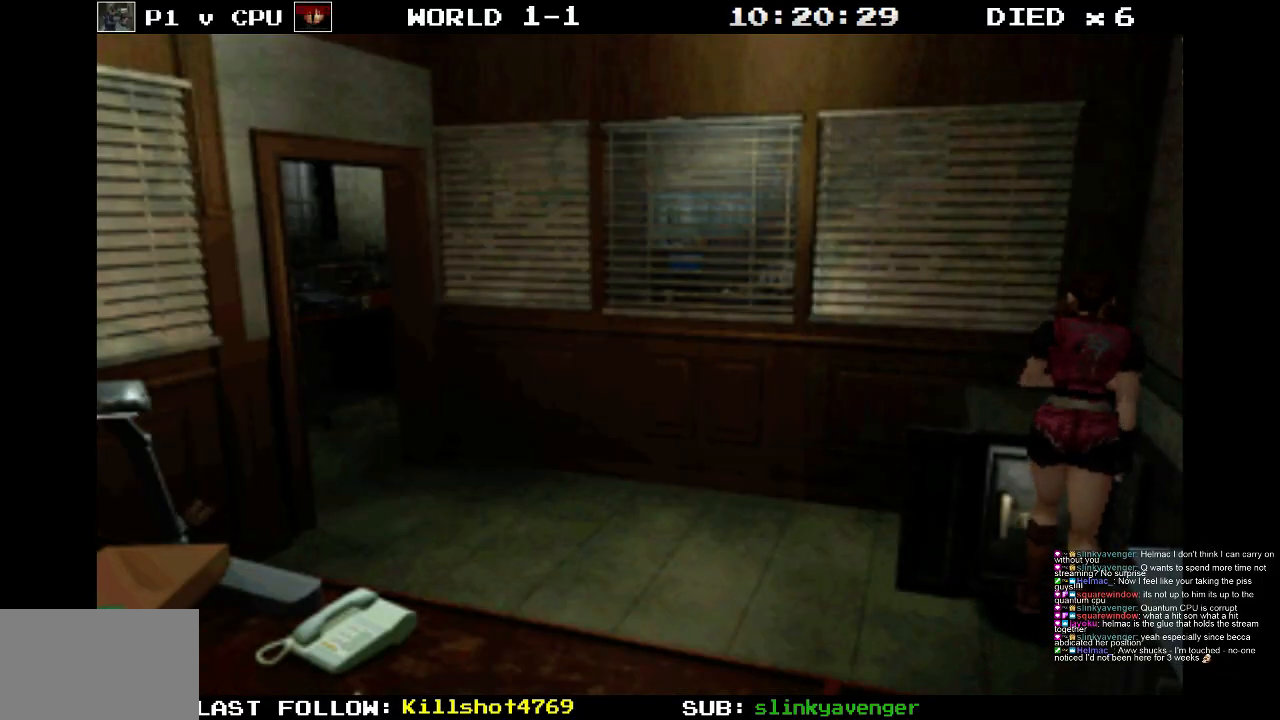
{"buttons": [], "events": [[167, "CROSS", "up"], [200, "DPAD_LEFT", "down"], [233, "CROSS", "down"], [400, "CROSS", "up"], [400, "DPAD_LEFT", "up"], [483, "DPAD_UP", "up"]]}
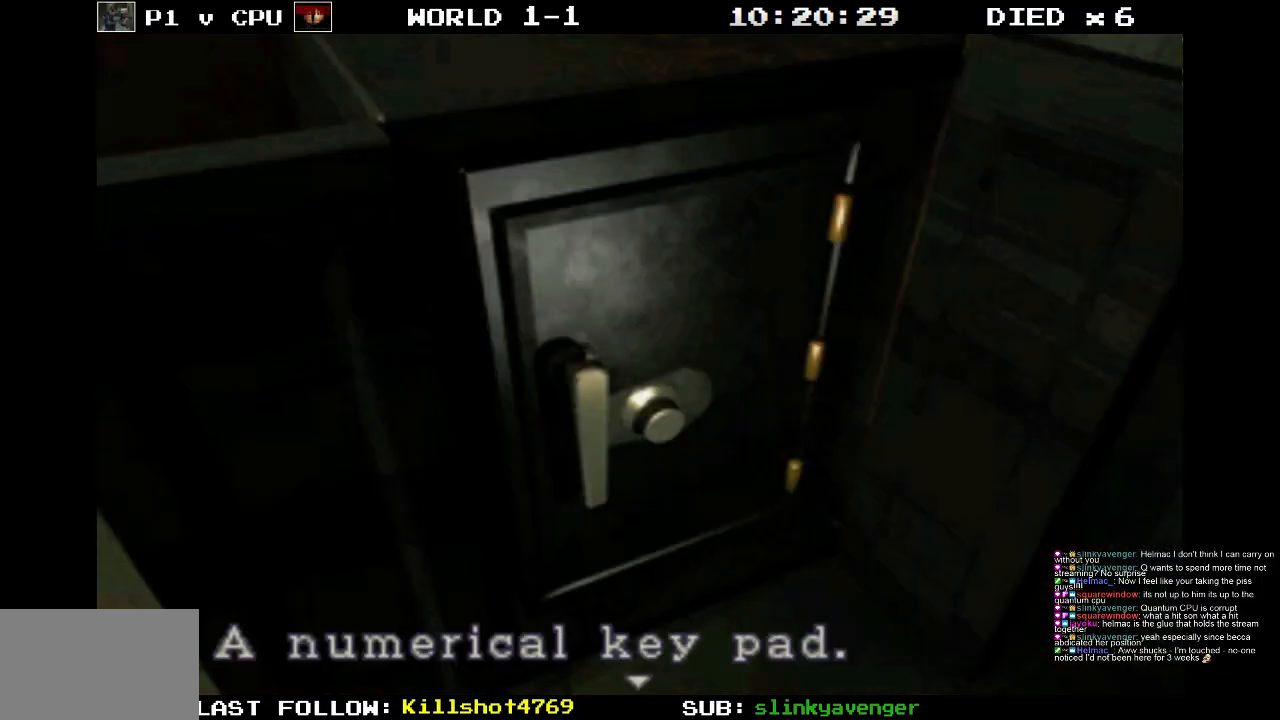
{"buttons": ["CROSS"], "events": [[150, "CROSS", "down"]]}
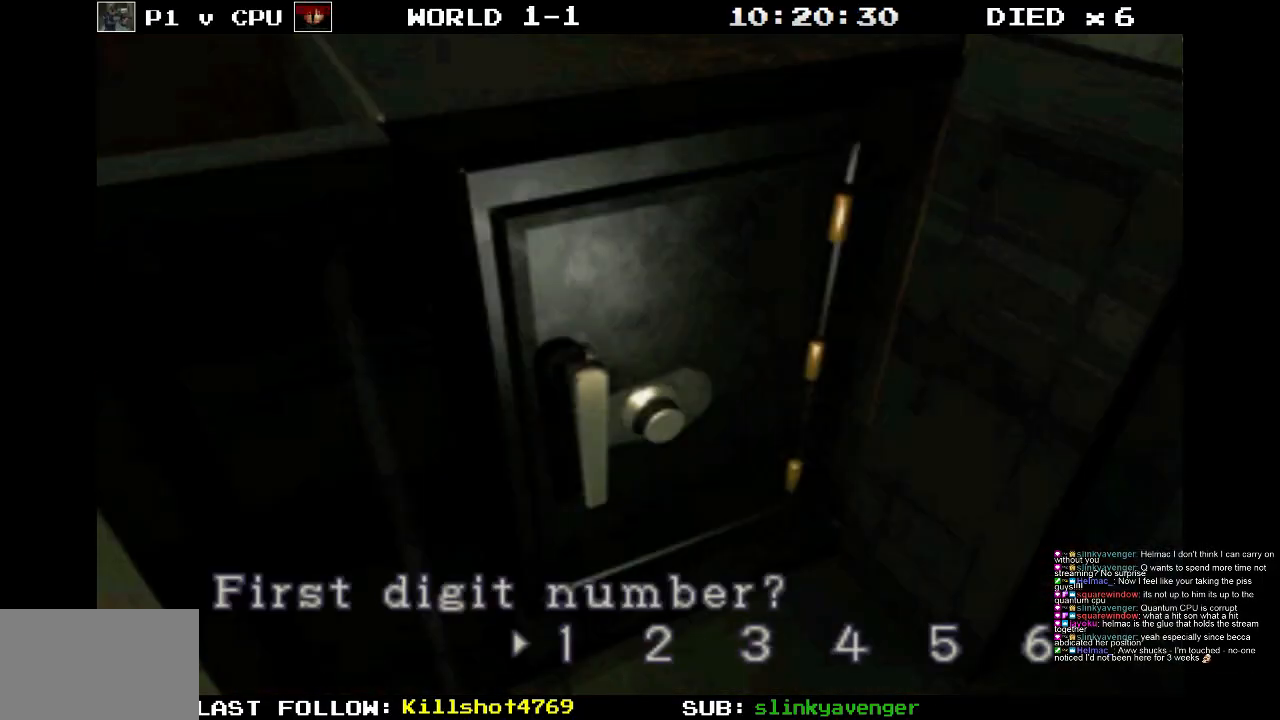
{"buttons": [], "events": [[200, "CROSS", "up"]]}